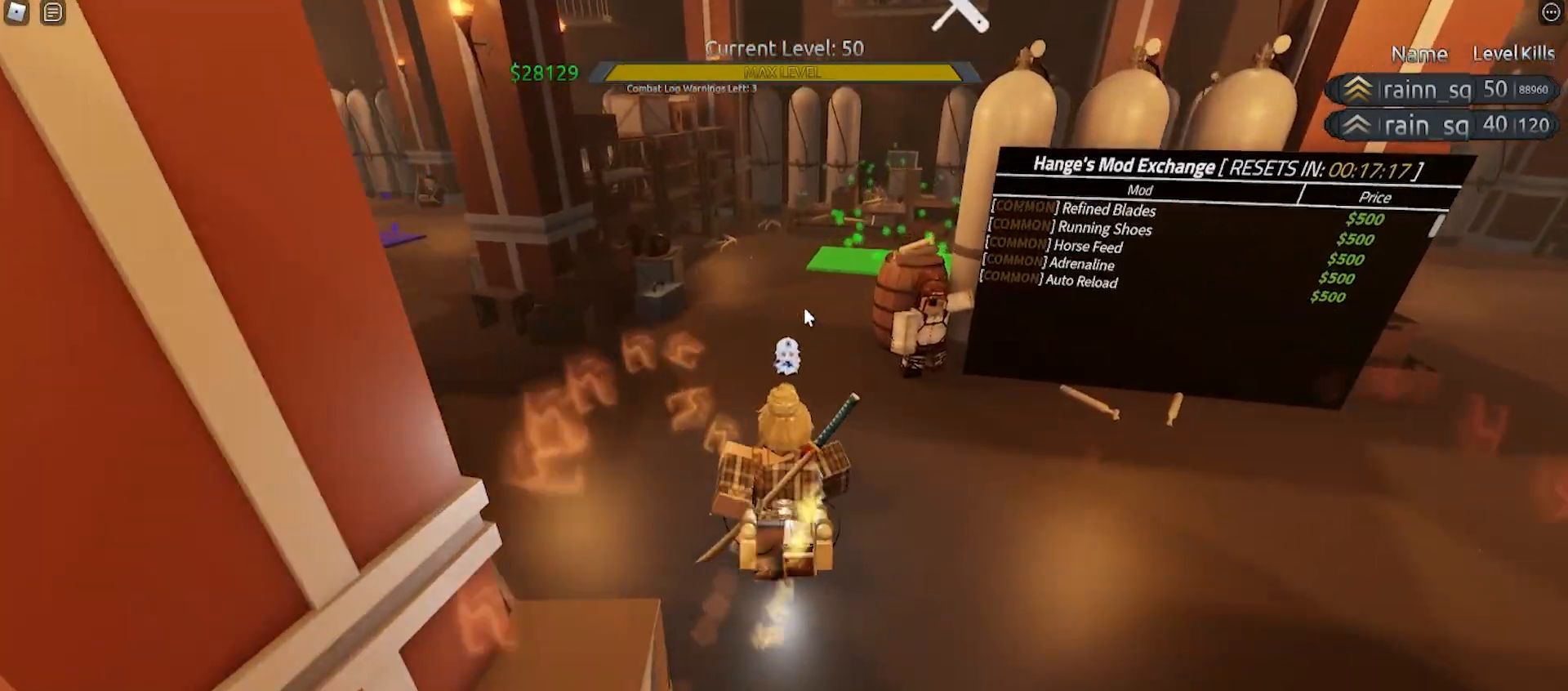
Gameplay with keyboard and mouse; each line is a JSON object with the keys and mouse buttons held at the frame after it. "events" lists presses ("down") and releases ("up") of "a", "ctrl", "d", "e", "f", "q", "r", "s", "shift", "space", "tab", "w", "mouse_left", "mouse_right", "mouse_mb4" and "mouse_mb5" between this image and that frame as [ms after this image, input, new state], when the widget could be followed in between. "mouse_left", "mouse_right", "mouse_mb4", "mouse_mb5" = the "left", "right", "mb4", "mb5" buttons of the "mouse" list. No other keys are recorded. Mouse movement is not recorded. Not read: mouse_wheel.
{"keys": ["space", "w"], "mouse": ["right"], "events": [[67, "mouse_right", "down"], [467, "space", "down"]]}
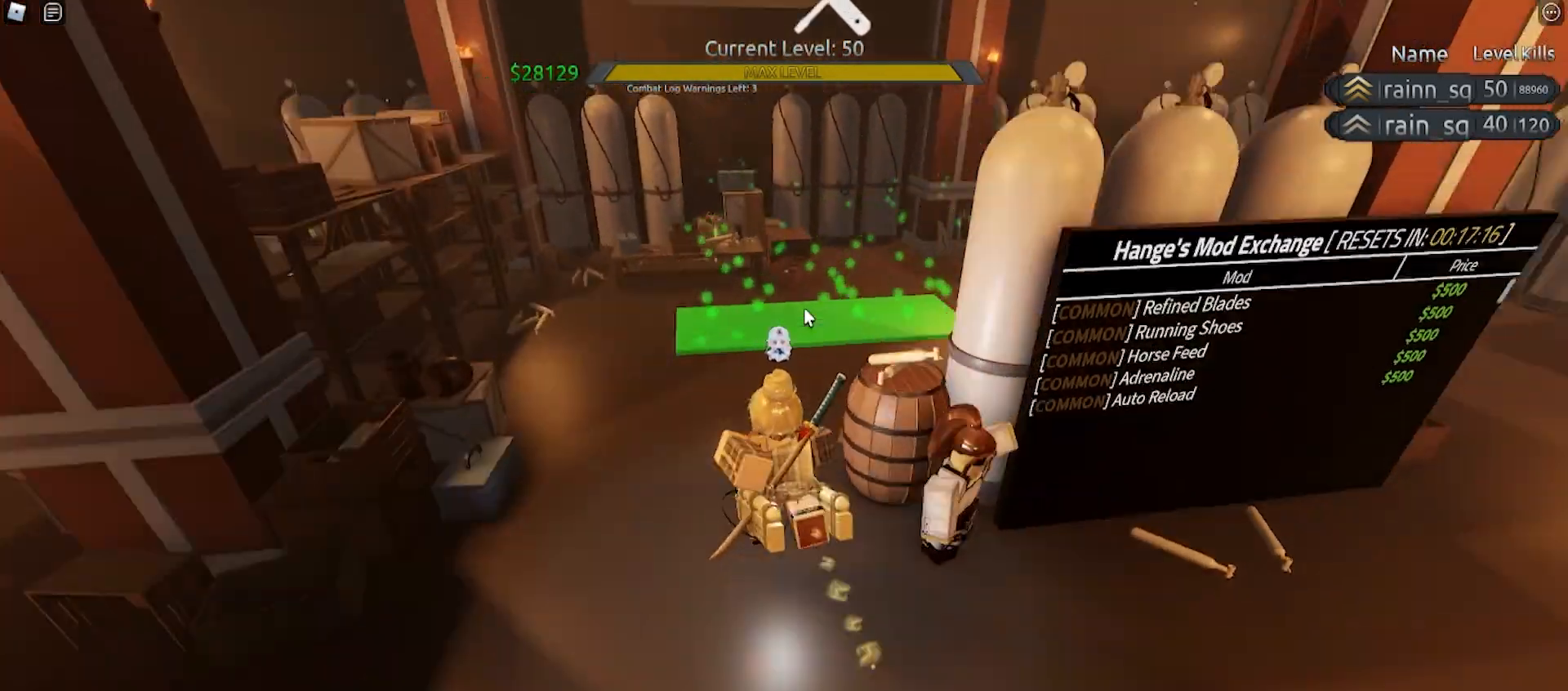
{"keys": ["w"], "mouse": [], "events": [[133, "space", "up"], [133, "tab", "down"], [233, "mouse_right", "up"], [367, "tab", "up"]]}
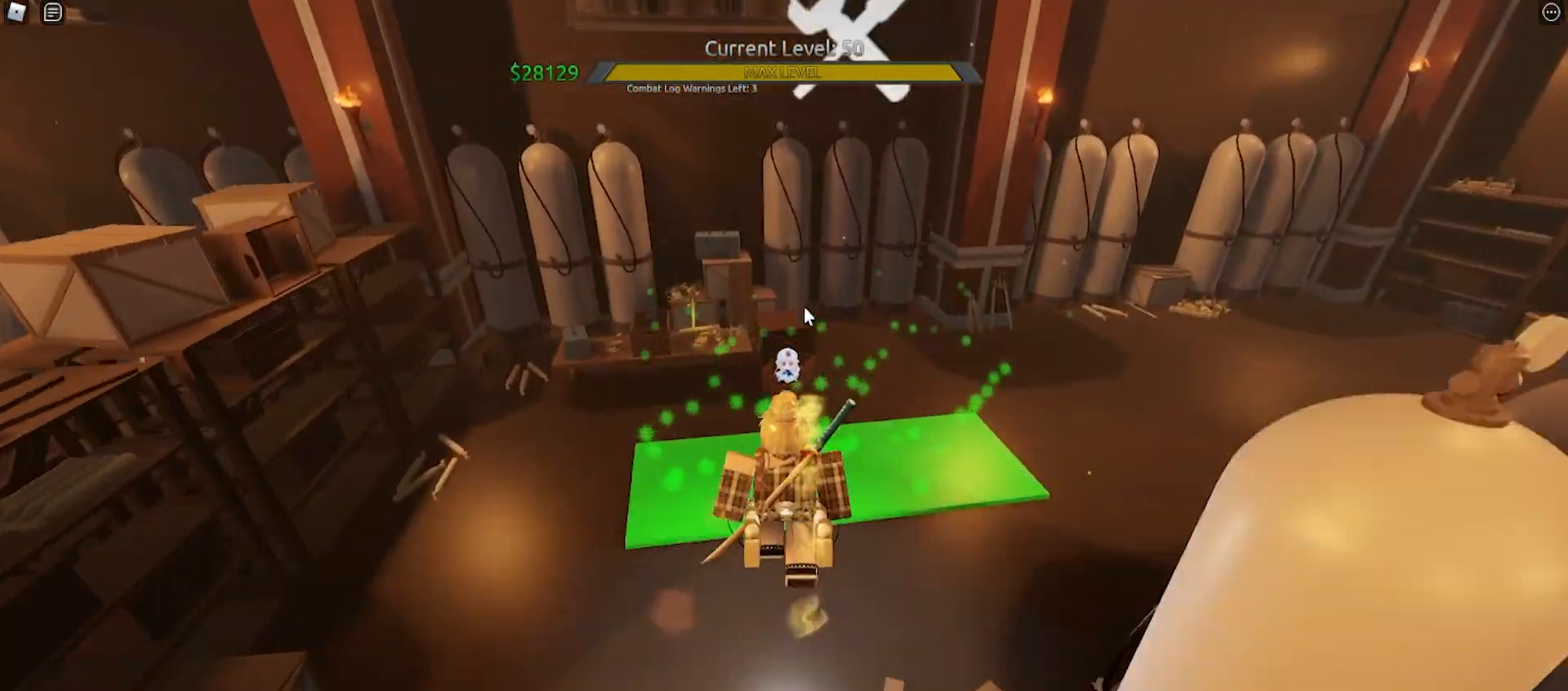
{"keys": ["w"], "mouse": [], "events": [[33, "tab", "down"], [100, "w", "up"], [133, "tab", "up"], [333, "w", "down"]]}
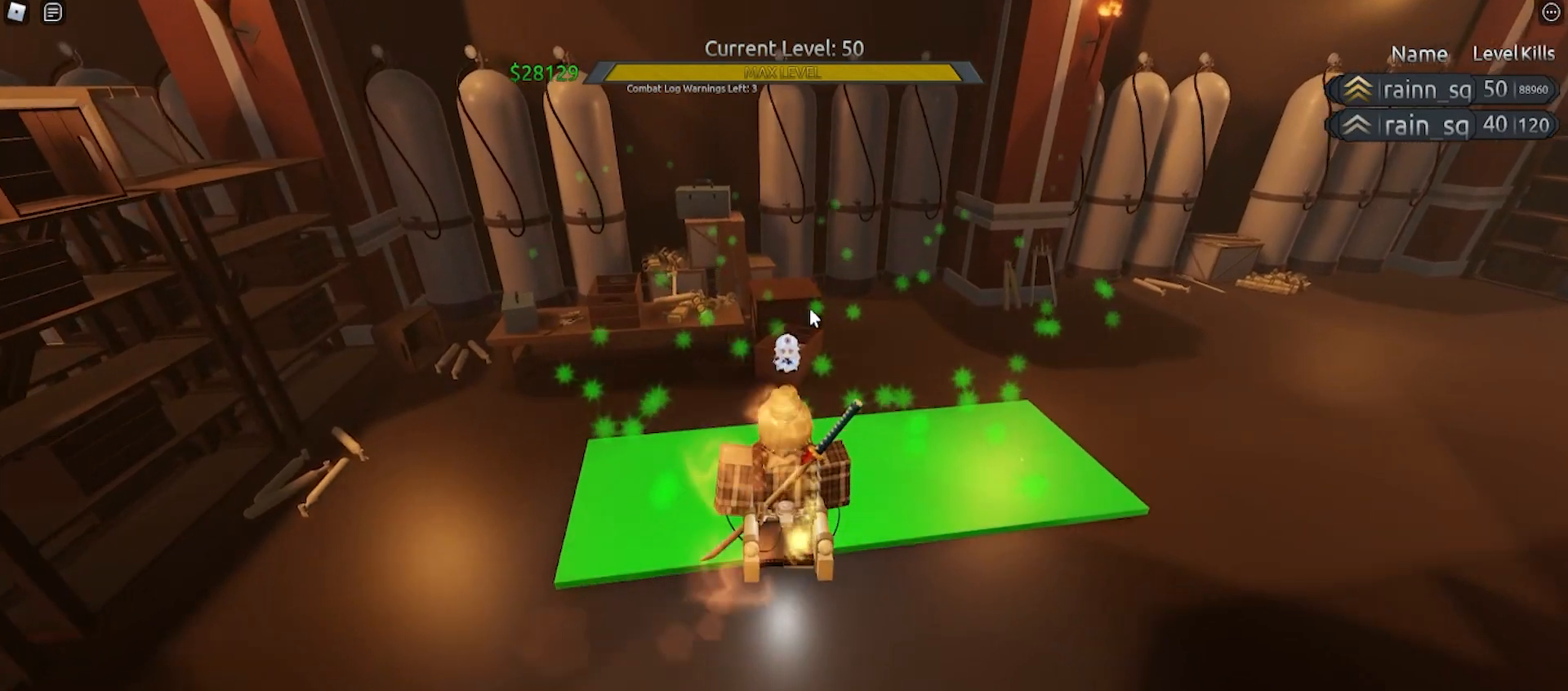
{"keys": [], "mouse": [], "events": [[333, "w", "up"]]}
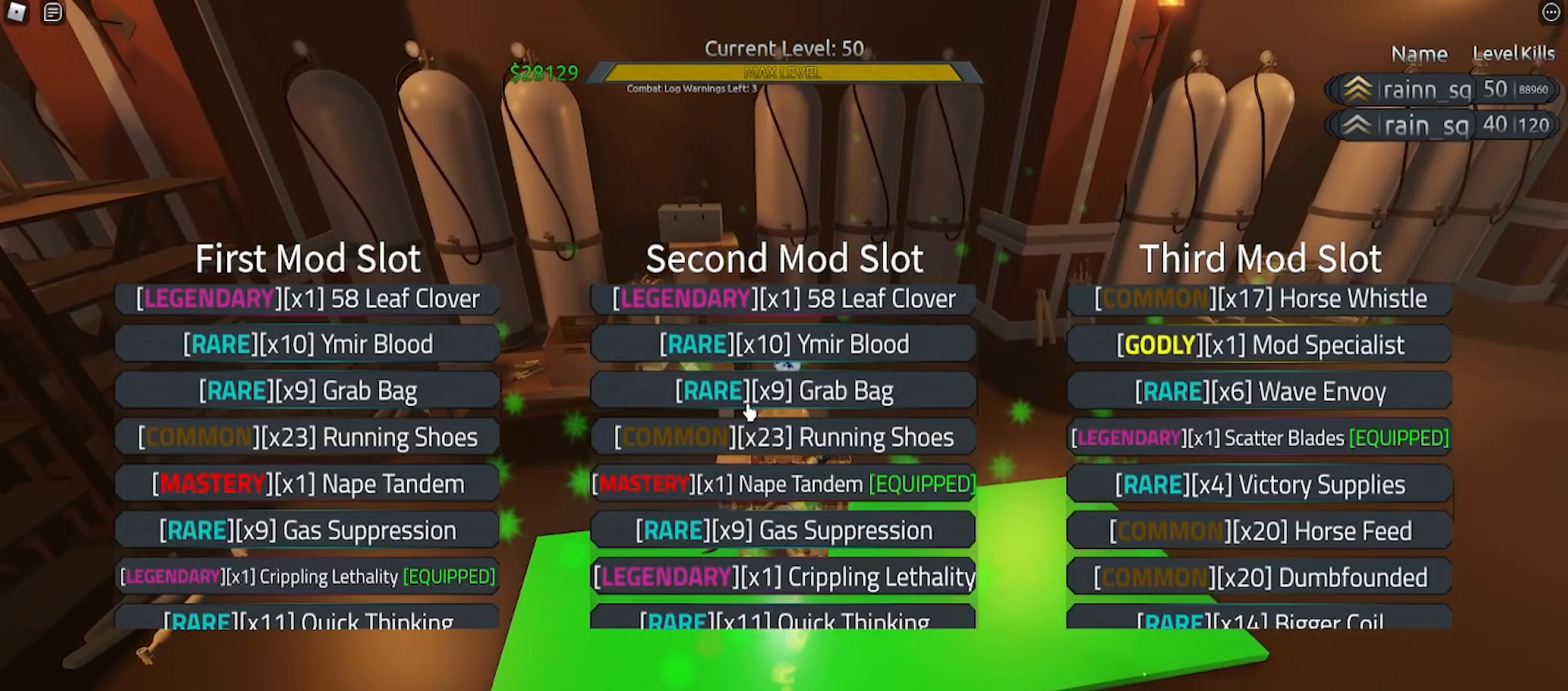
{"keys": [], "mouse": [], "events": [[100, "s", "down"], [500, "s", "up"]]}
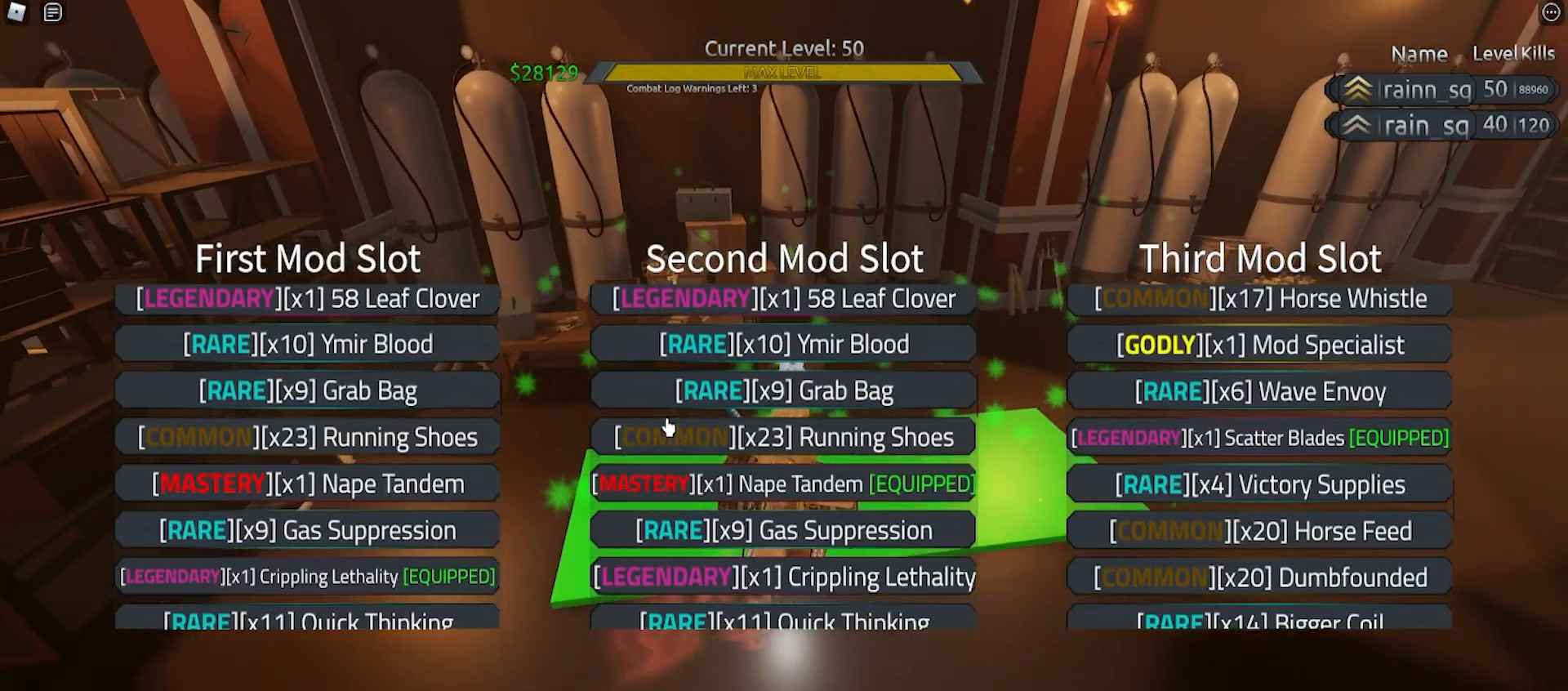
{"keys": ["w"], "mouse": [], "events": [[467, "w", "down"]]}
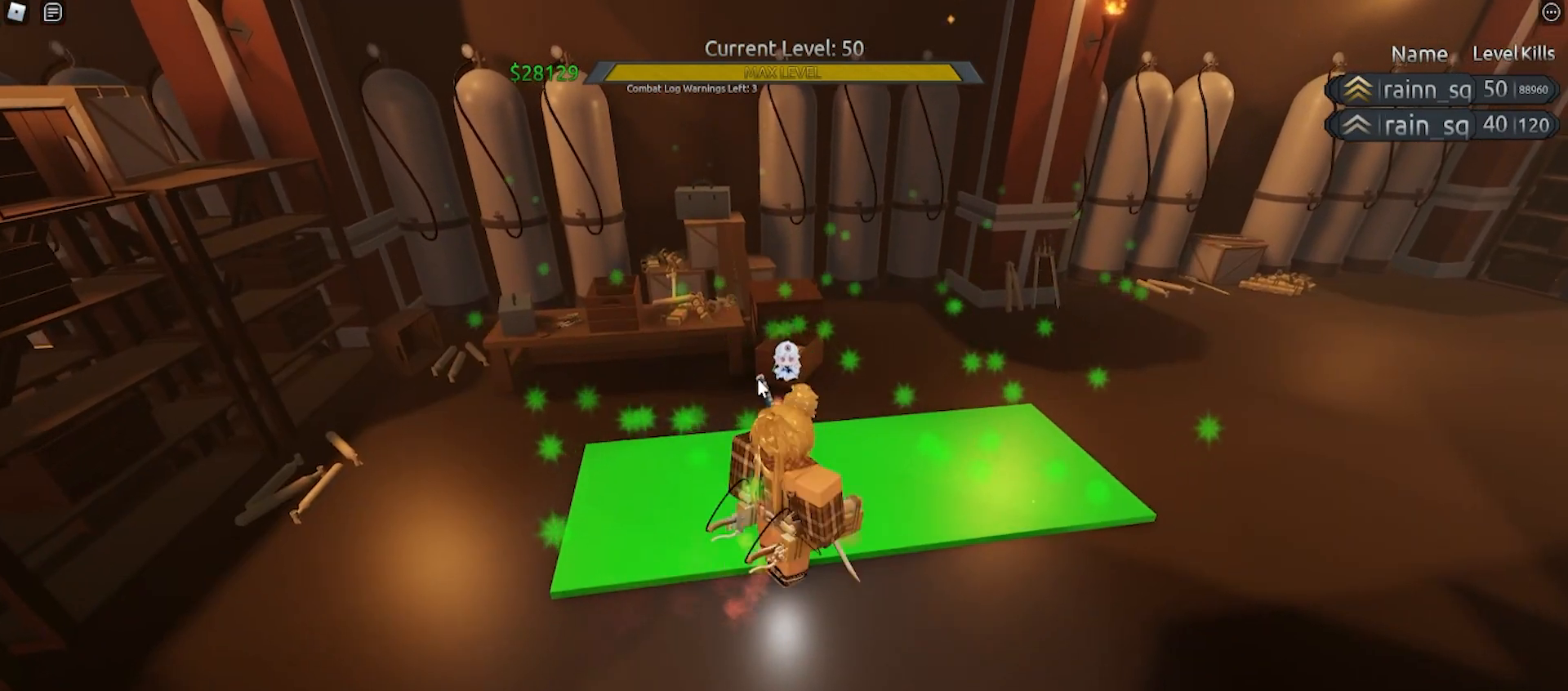
{"keys": [], "mouse": [], "events": [[367, "w", "up"]]}
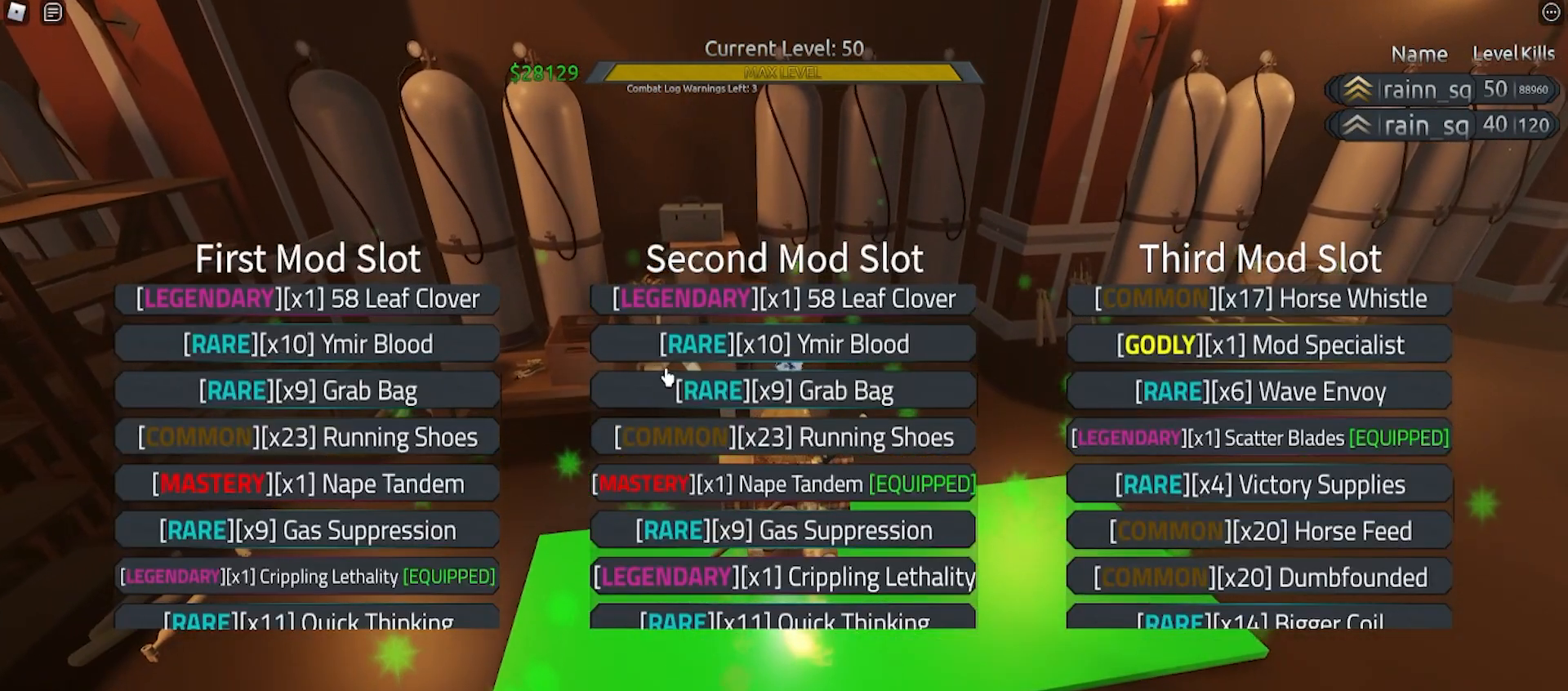
{"keys": [], "mouse": [], "events": []}
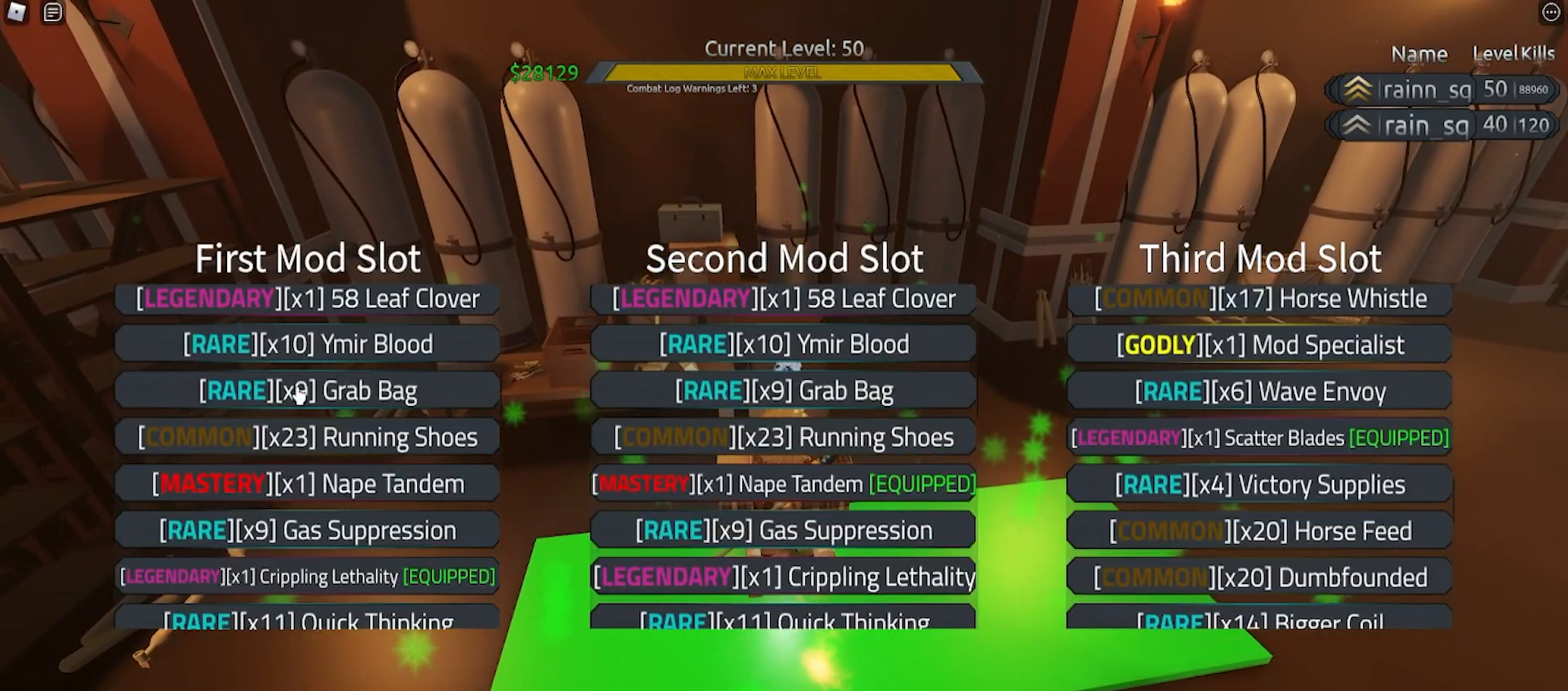
{"keys": [], "mouse": [], "events": []}
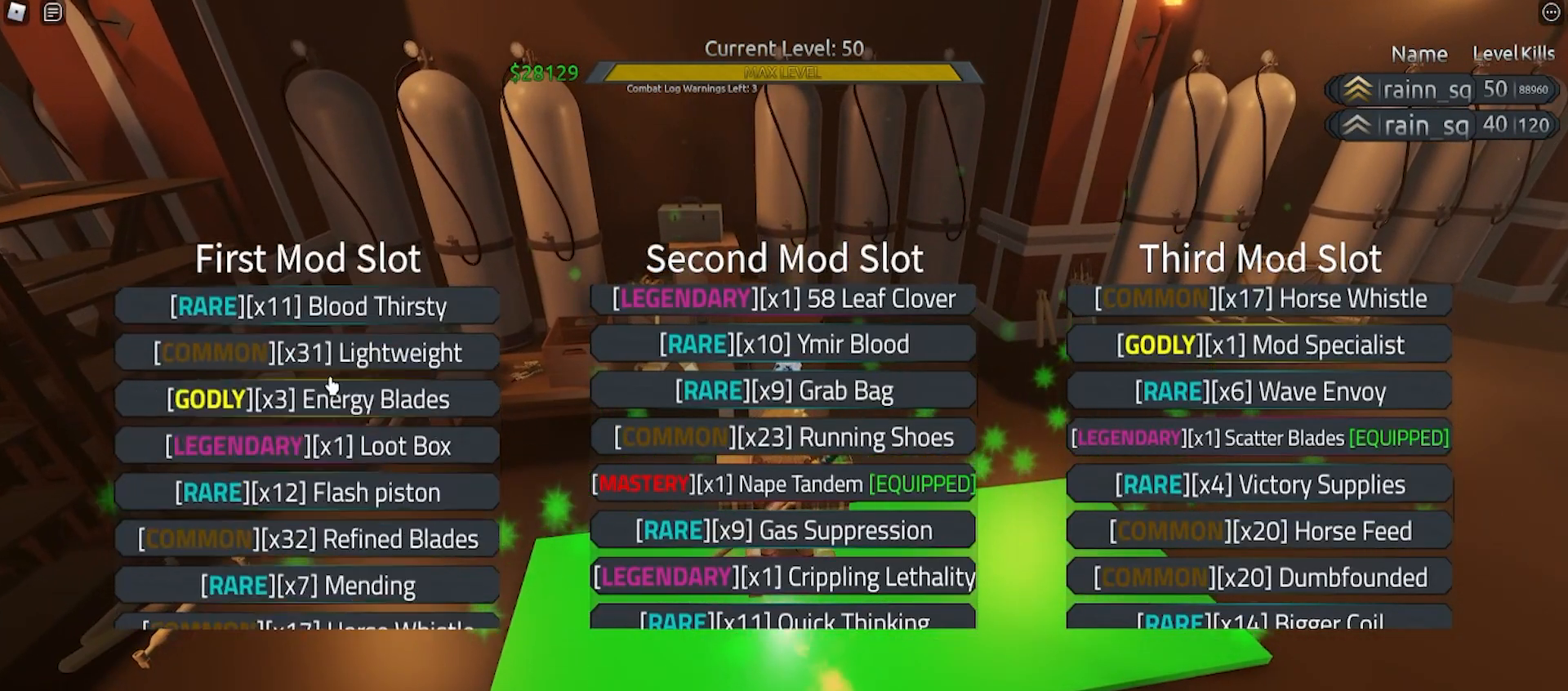
{"keys": [], "mouse": [], "events": []}
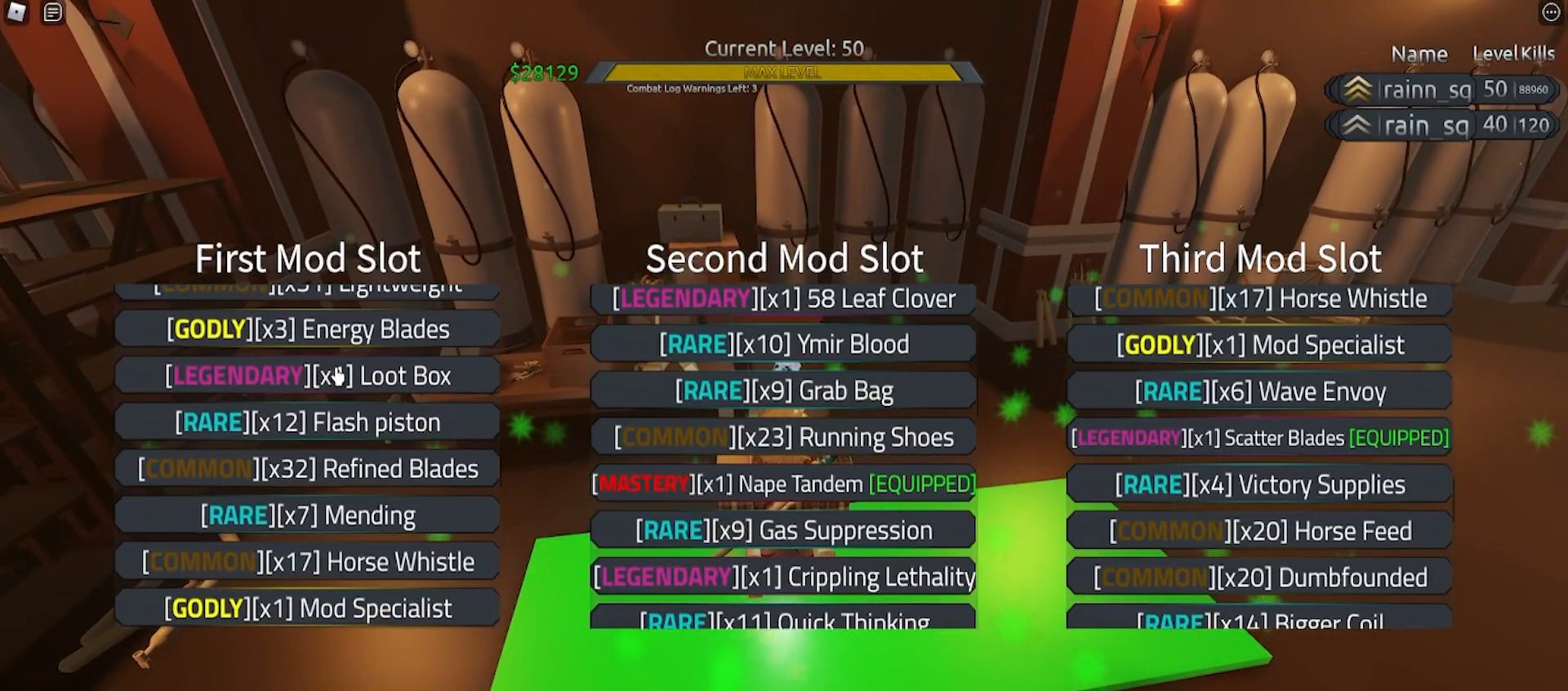
{"keys": [], "mouse": [], "events": []}
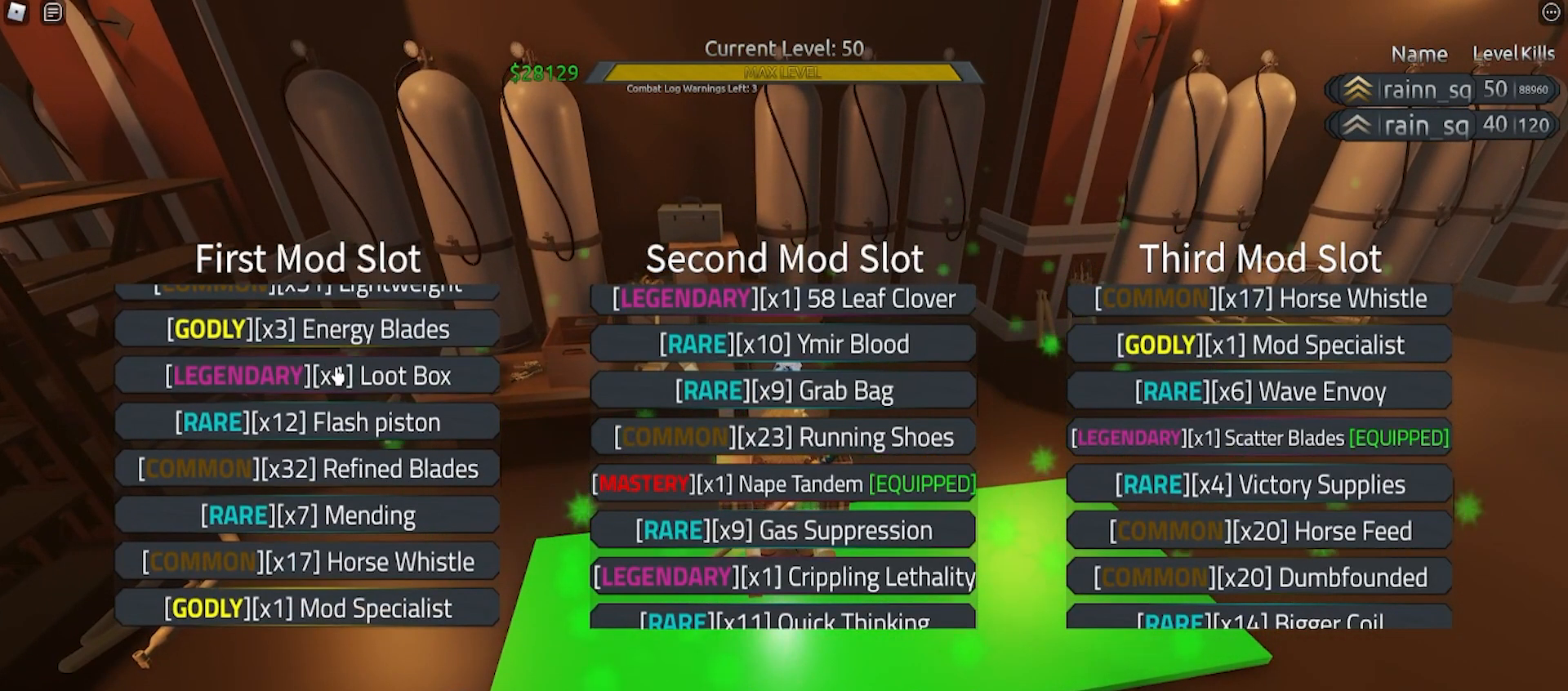
{"keys": [], "mouse": [], "events": []}
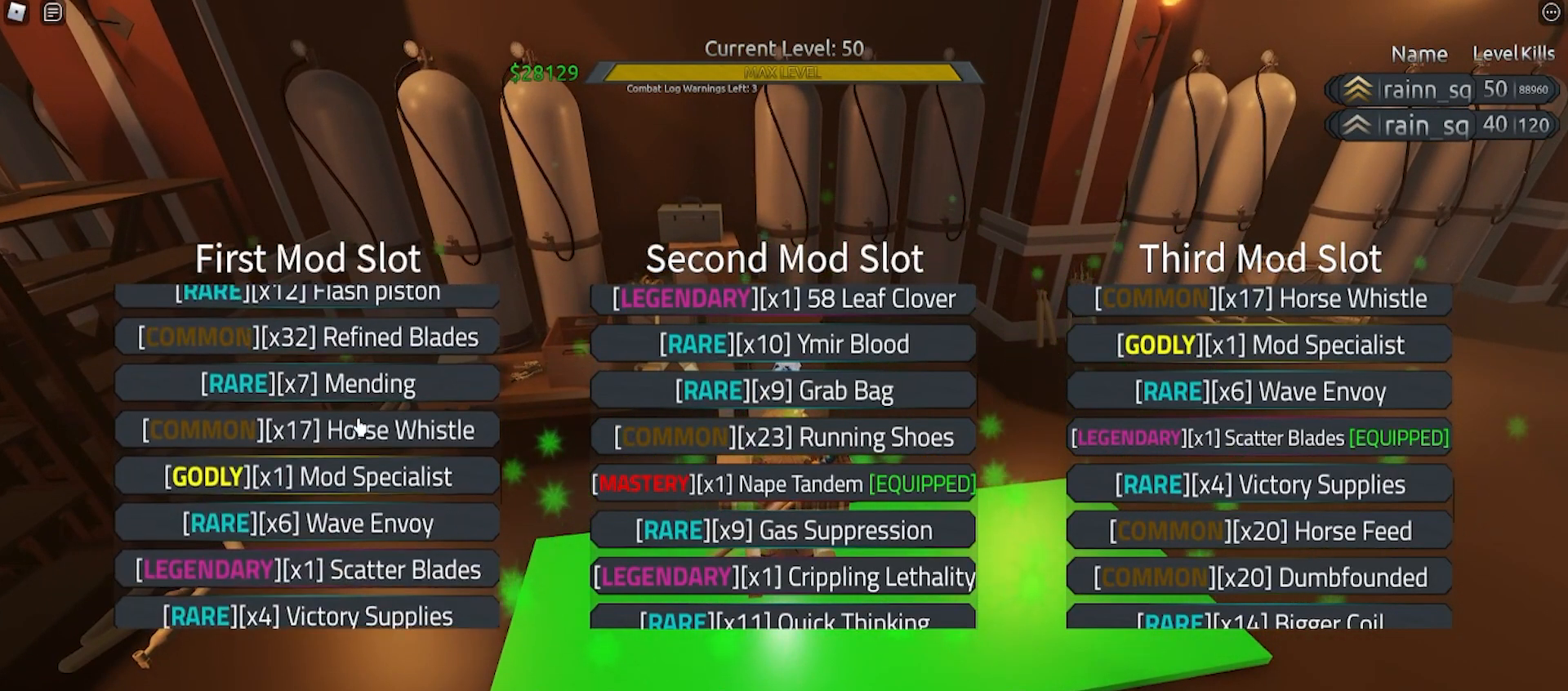
{"keys": [], "mouse": [], "events": []}
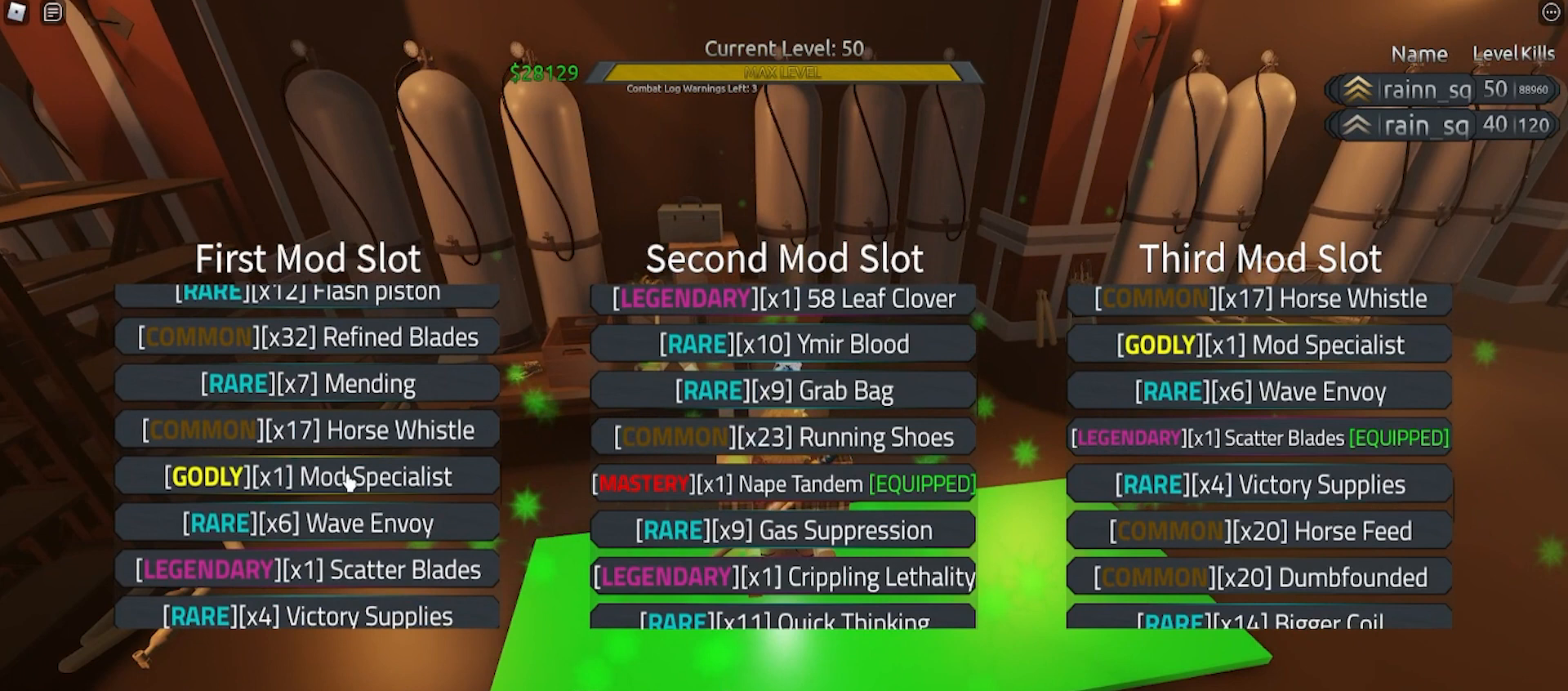
{"keys": [], "mouse": [], "events": []}
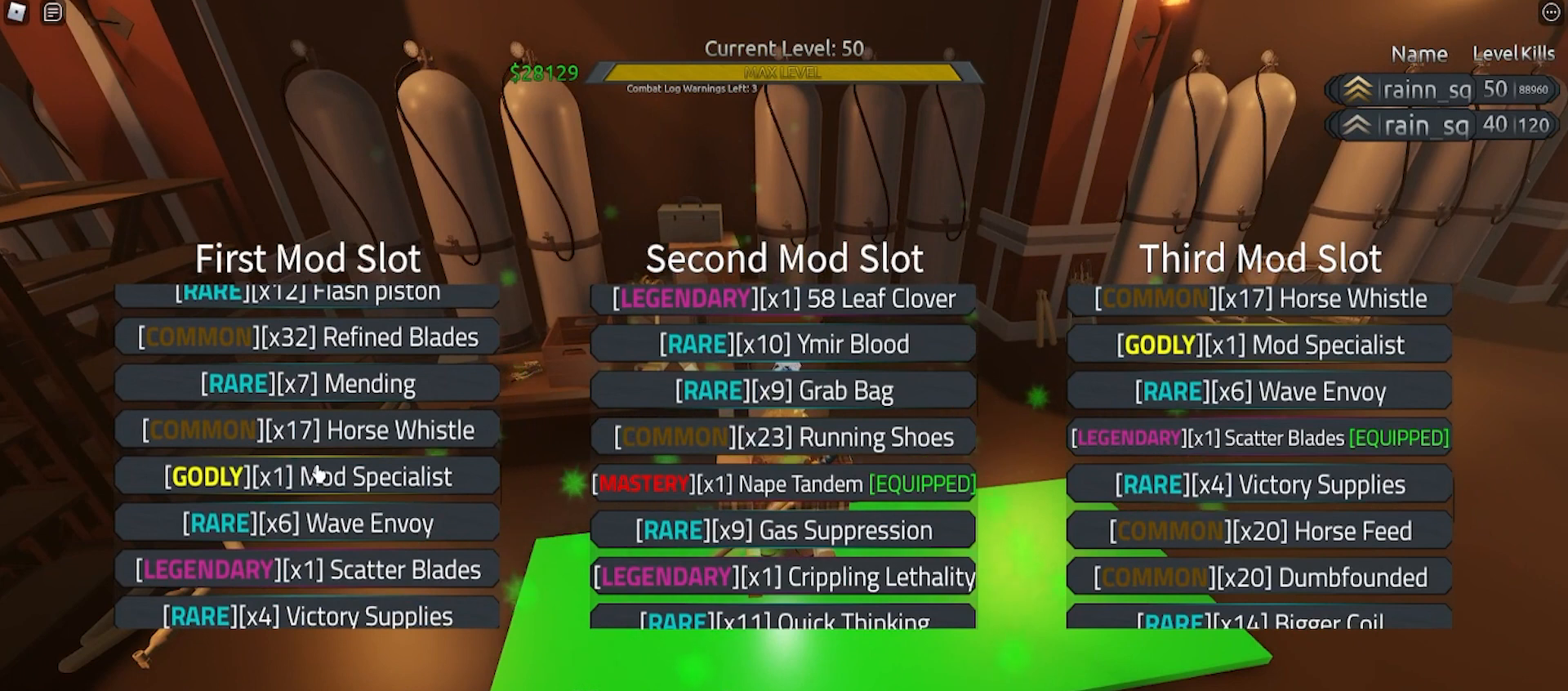
{"keys": [], "mouse": [], "events": [[133, "mouse_left", "down"], [200, "mouse_left", "up"]]}
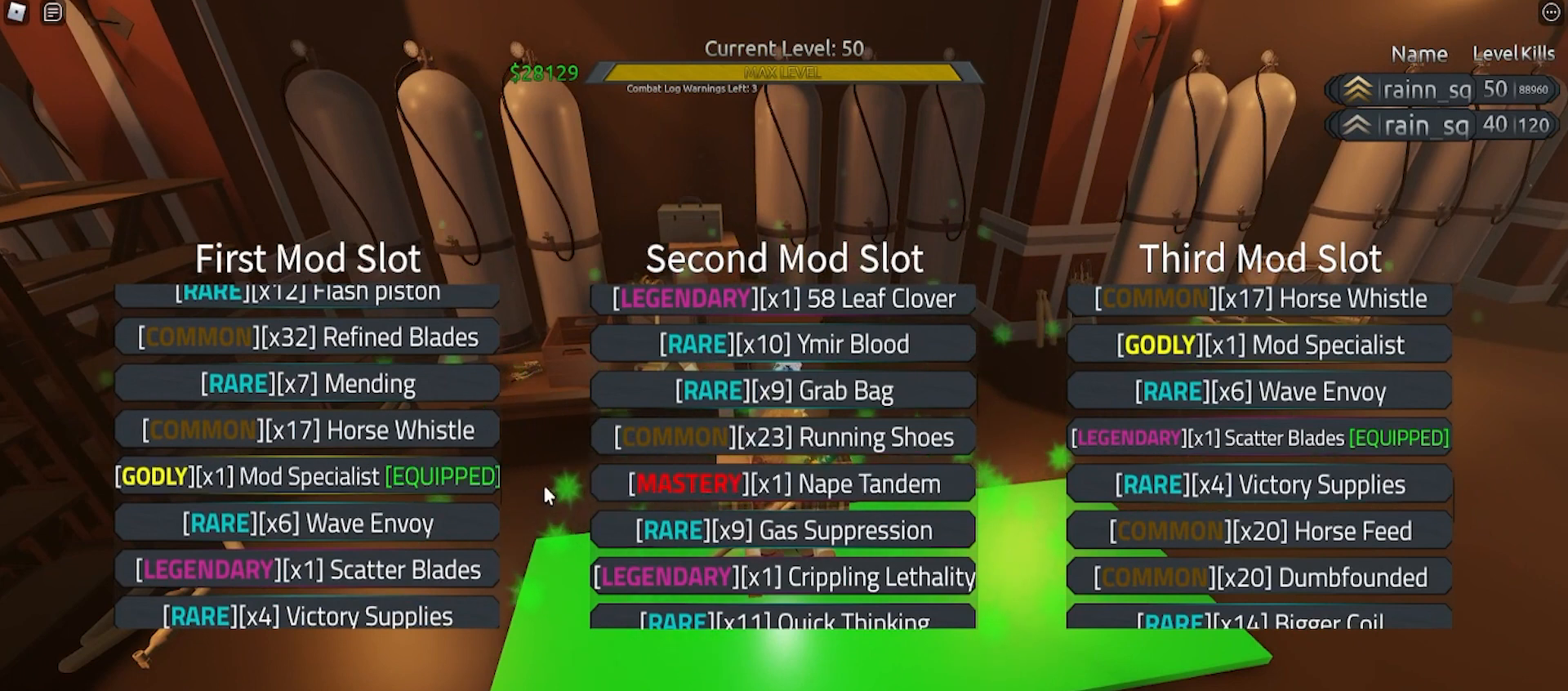
{"keys": [], "mouse": [], "events": []}
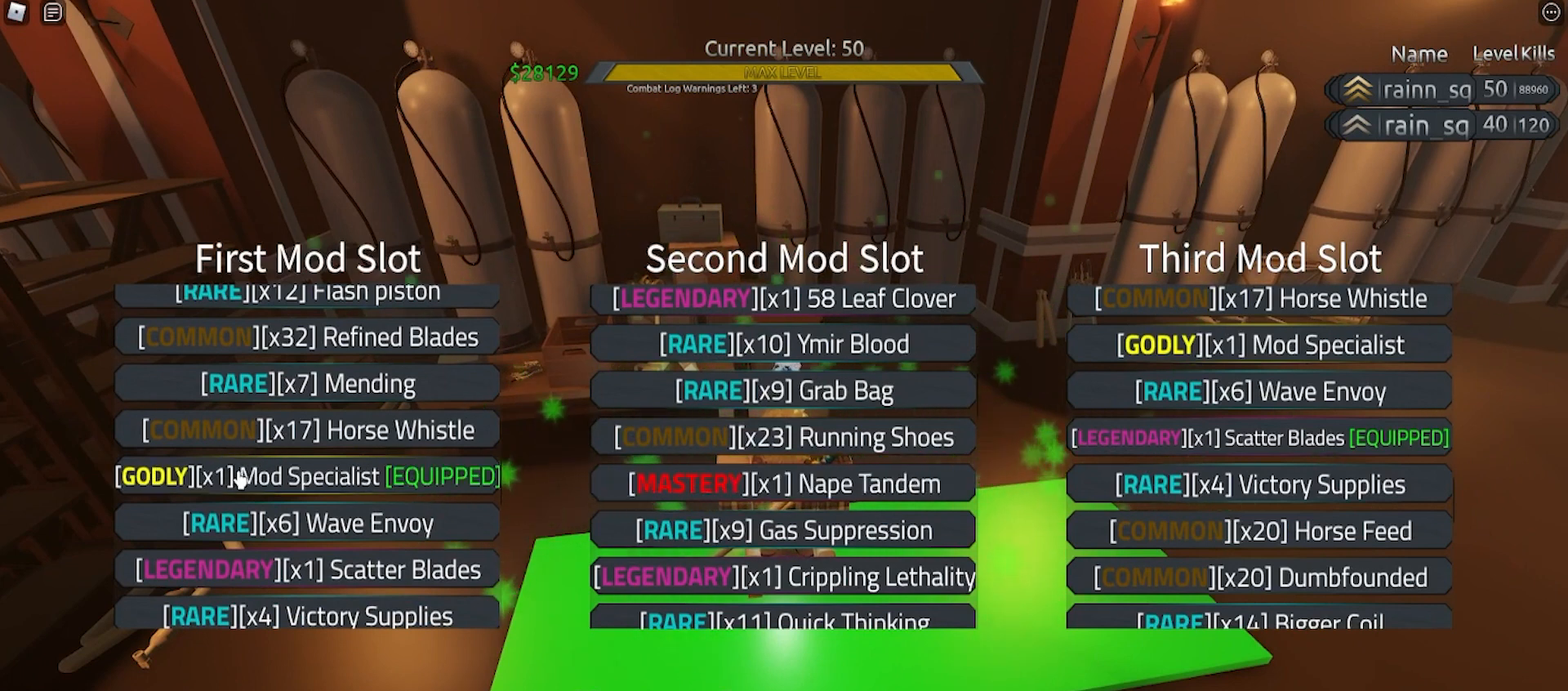
{"keys": [], "mouse": [], "events": []}
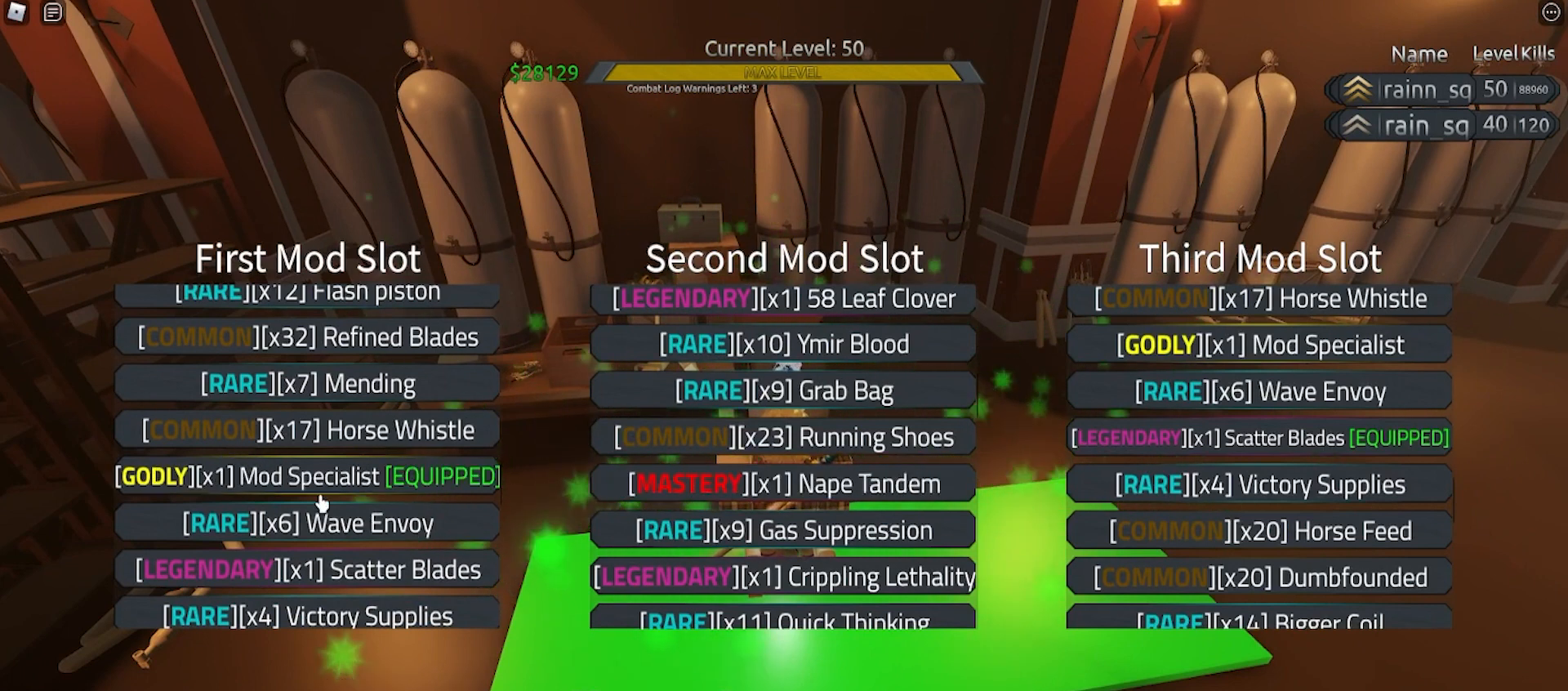
{"keys": [], "mouse": [], "events": []}
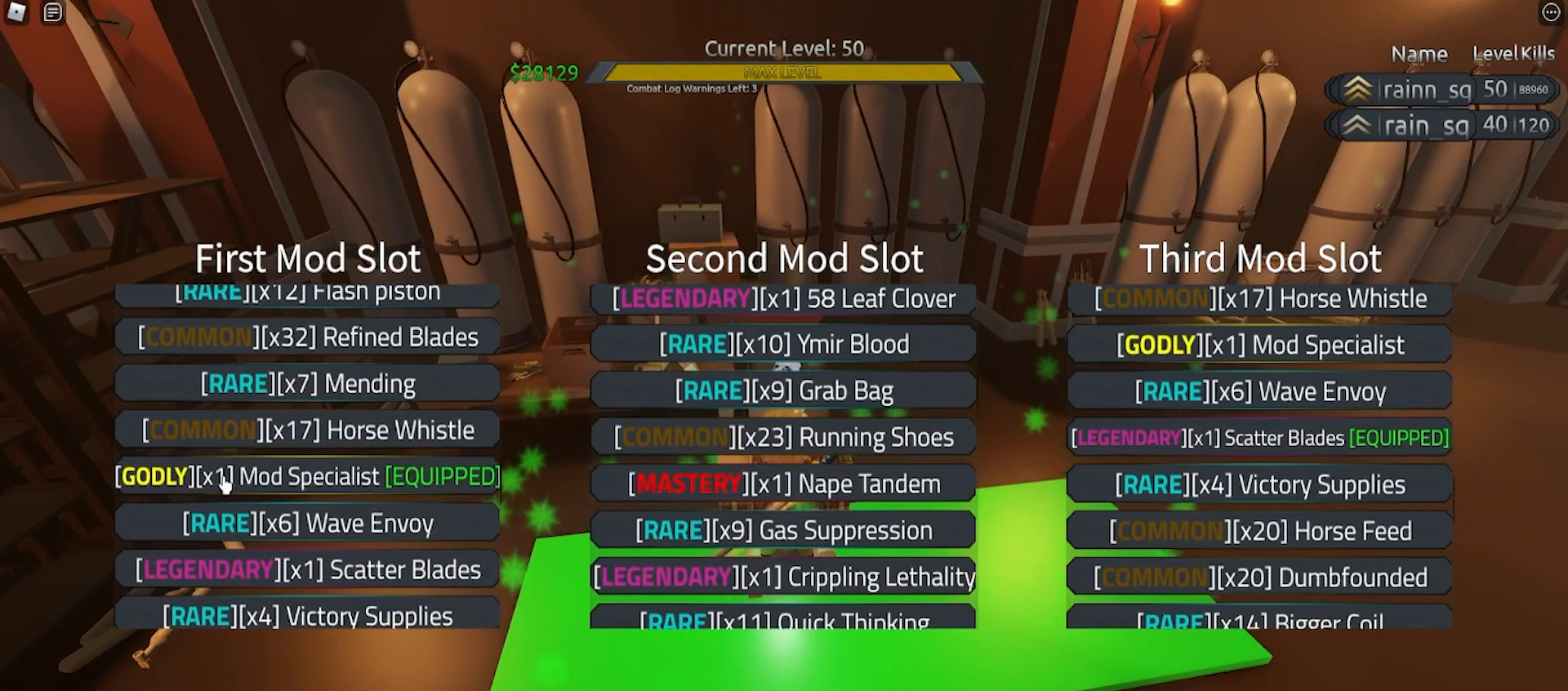
{"keys": [], "mouse": [], "events": []}
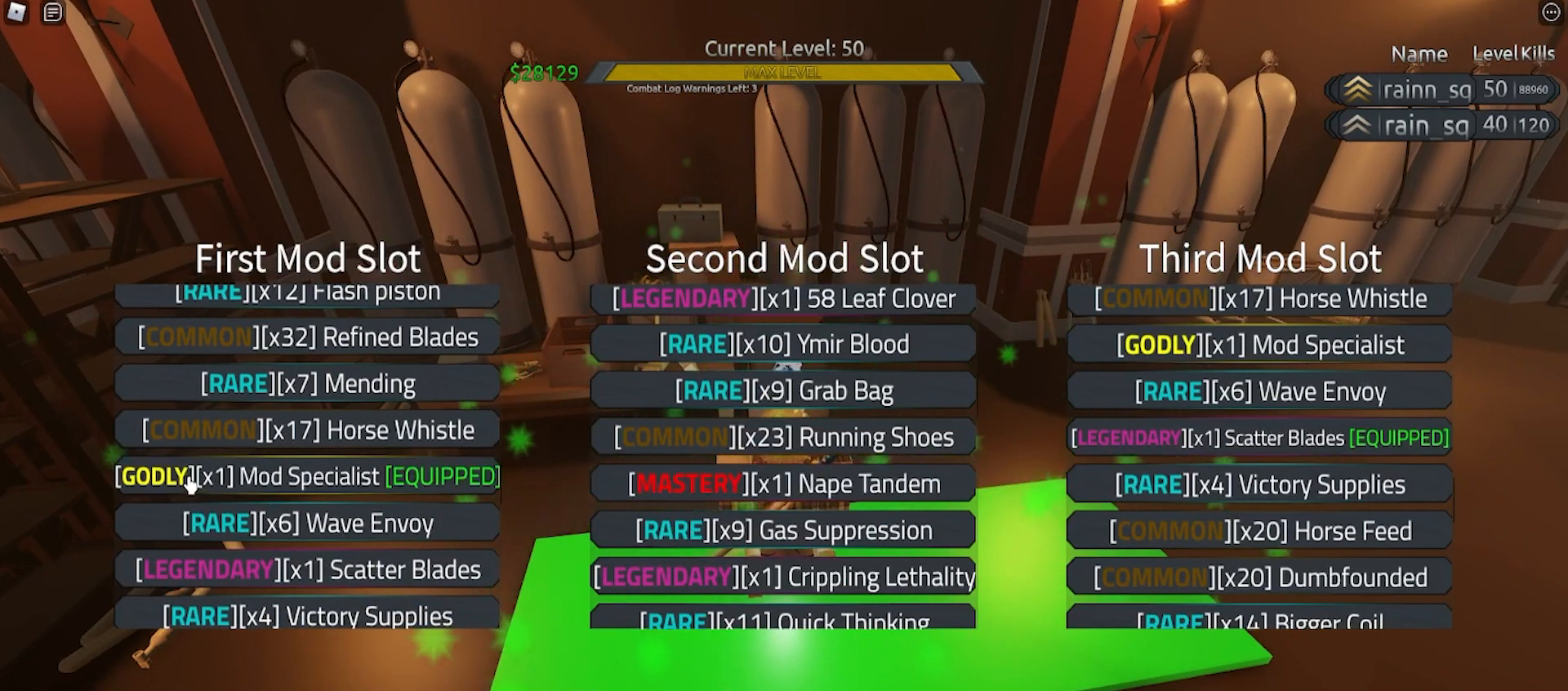
{"keys": [], "mouse": [], "events": []}
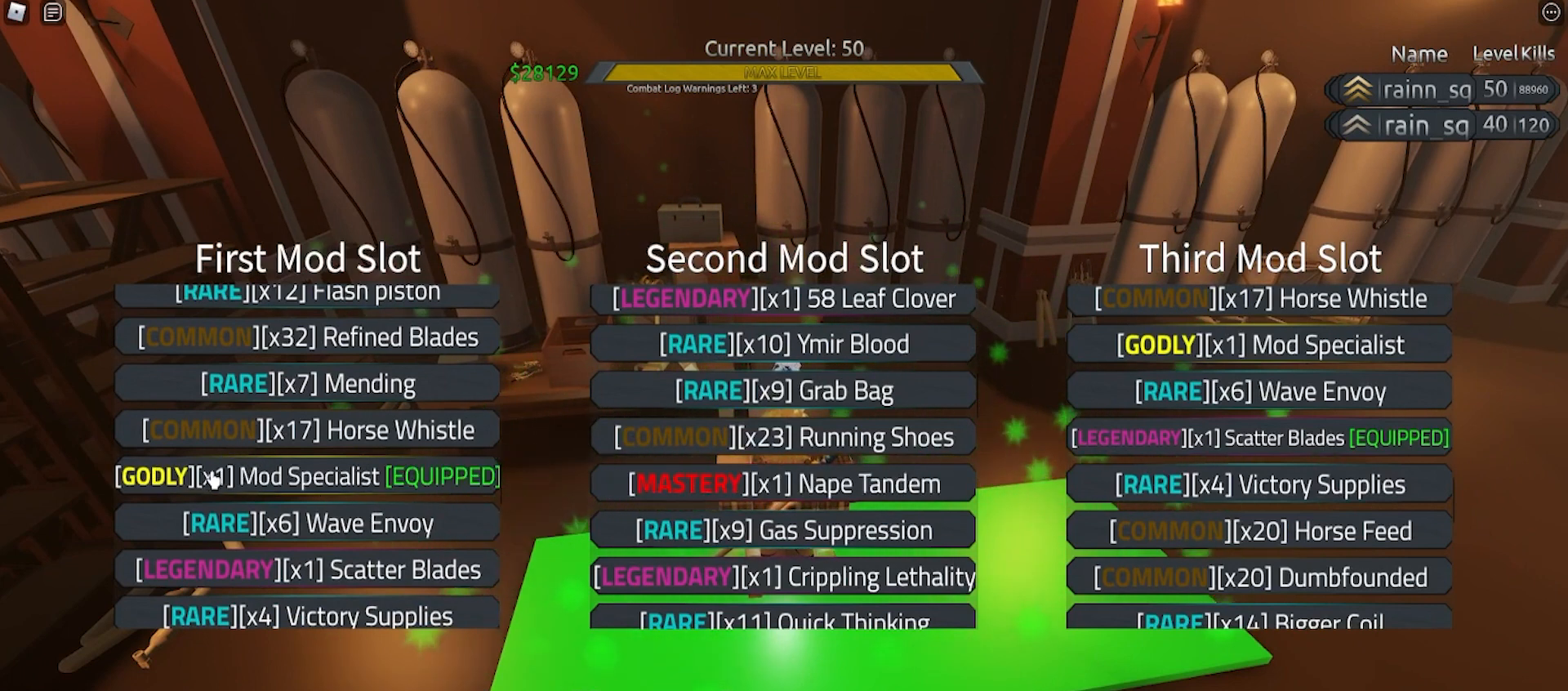
{"keys": [], "mouse": [], "events": []}
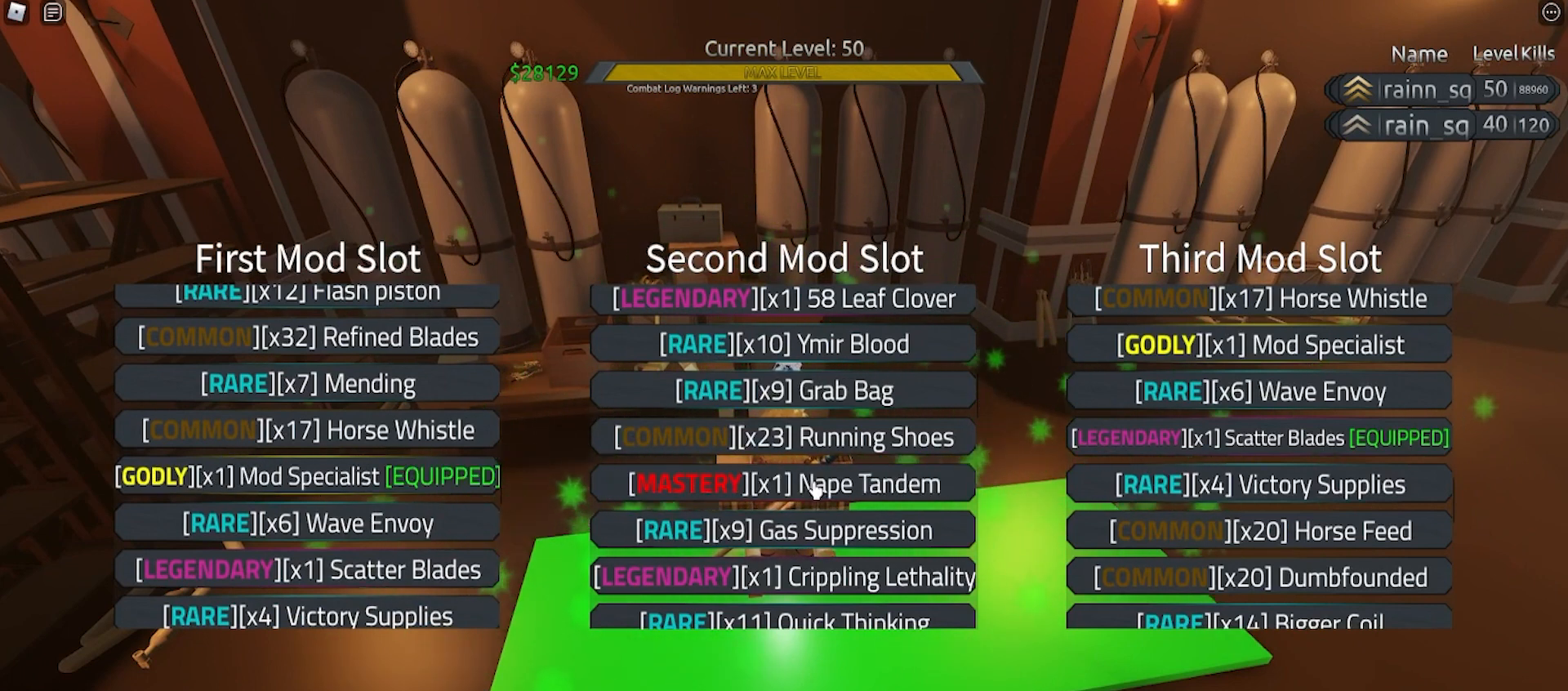
{"keys": [], "mouse": [], "events": []}
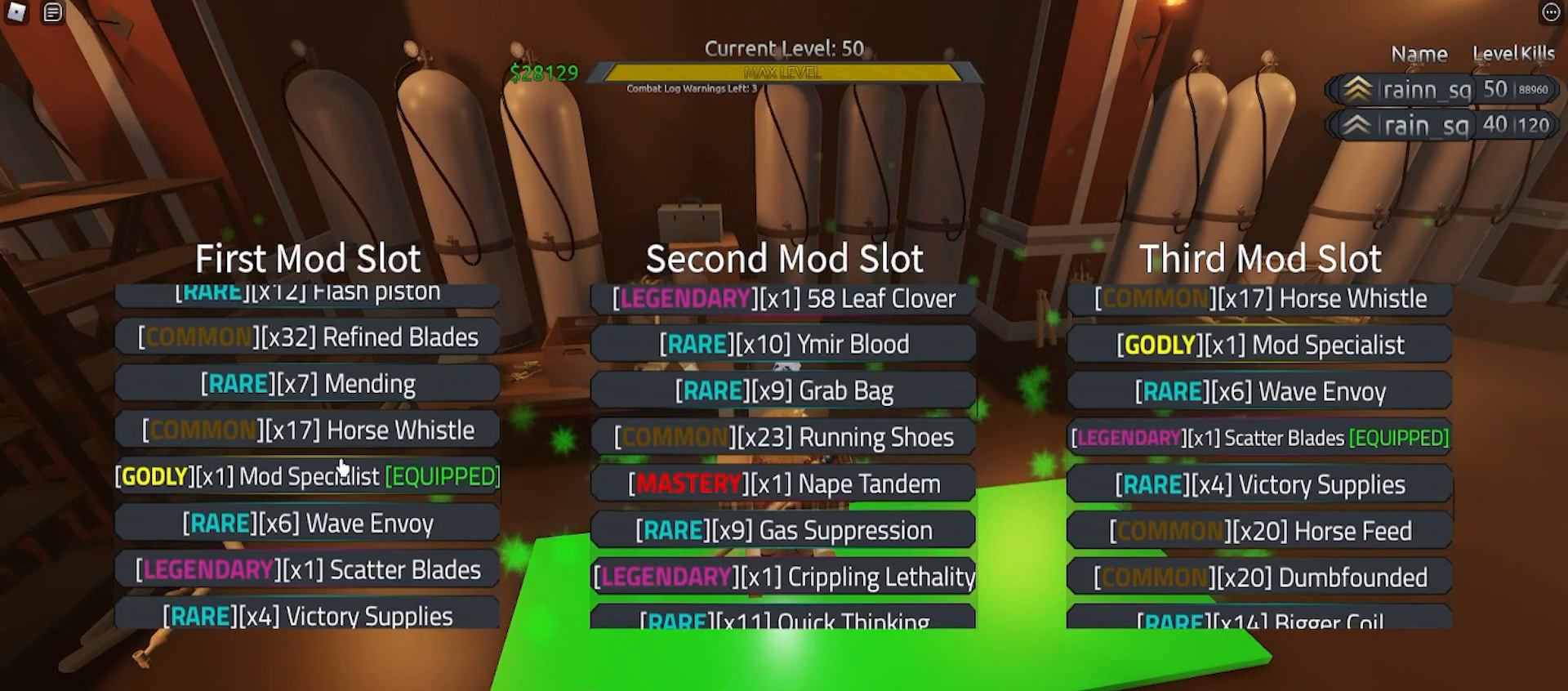
{"keys": [], "mouse": [], "events": []}
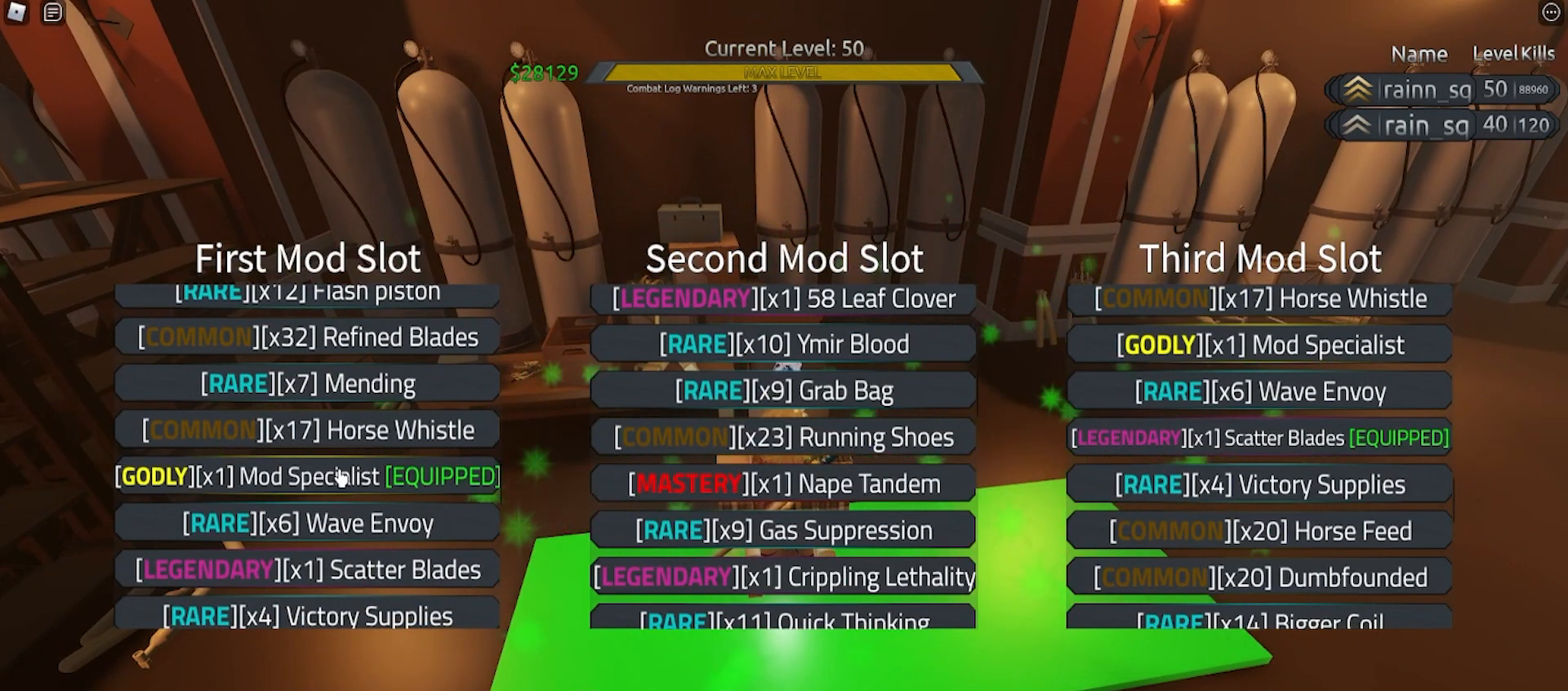
{"keys": [], "mouse": [], "events": [[100, "a", "down"], [333, "a", "up"]]}
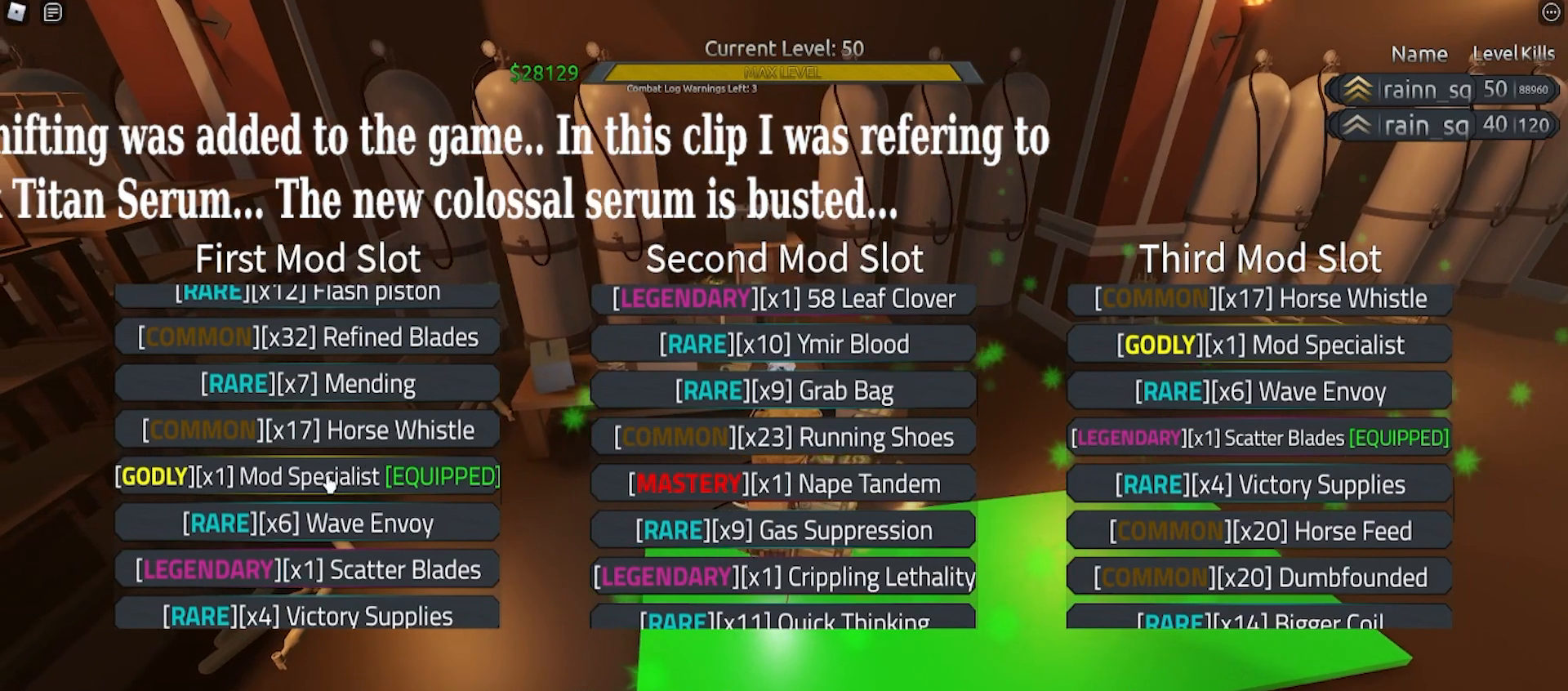
{"keys": [], "mouse": [], "events": [[33, "a", "down"], [33, "s", "down"], [100, "a", "up"], [200, "s", "up"], [333, "s", "down"], [467, "s", "up"]]}
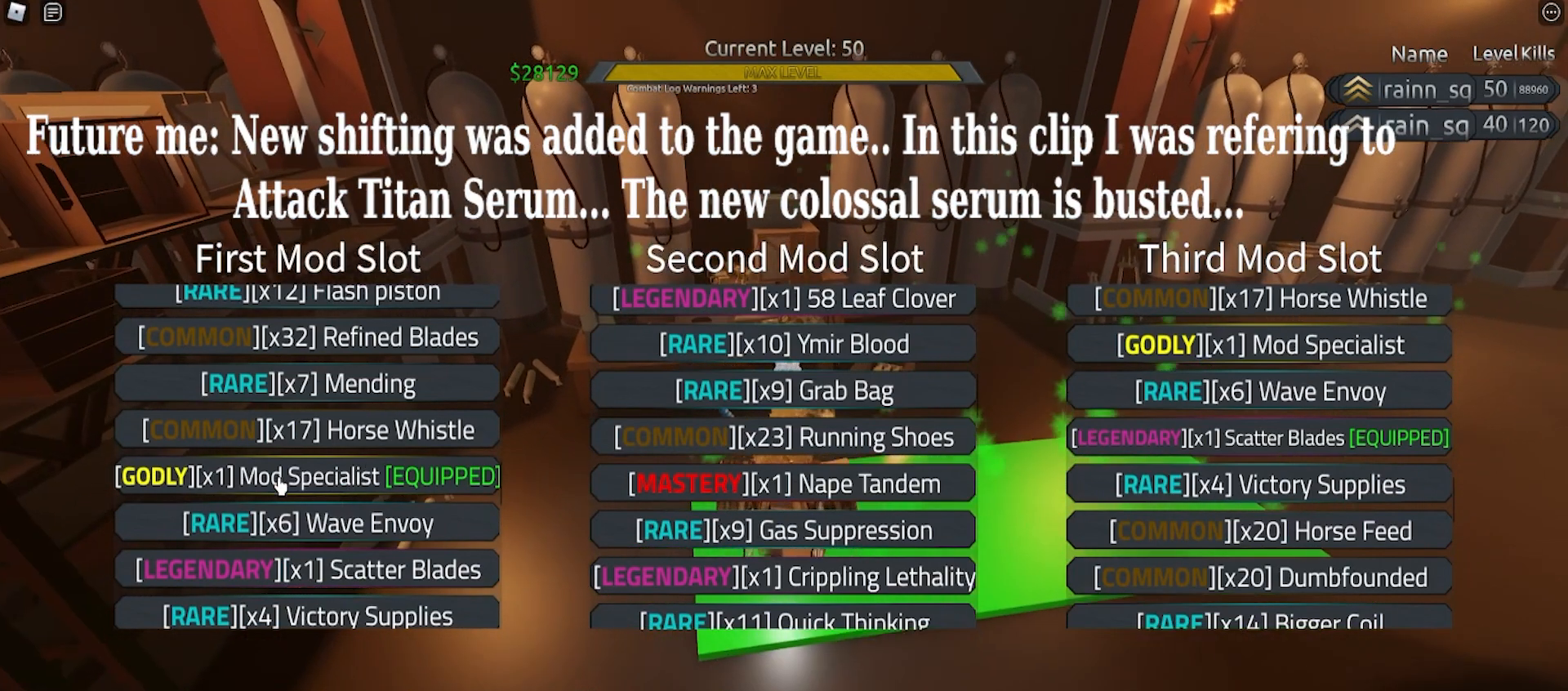
{"keys": [], "mouse": [], "events": [[100, "d", "down"], [133, "d", "up"]]}
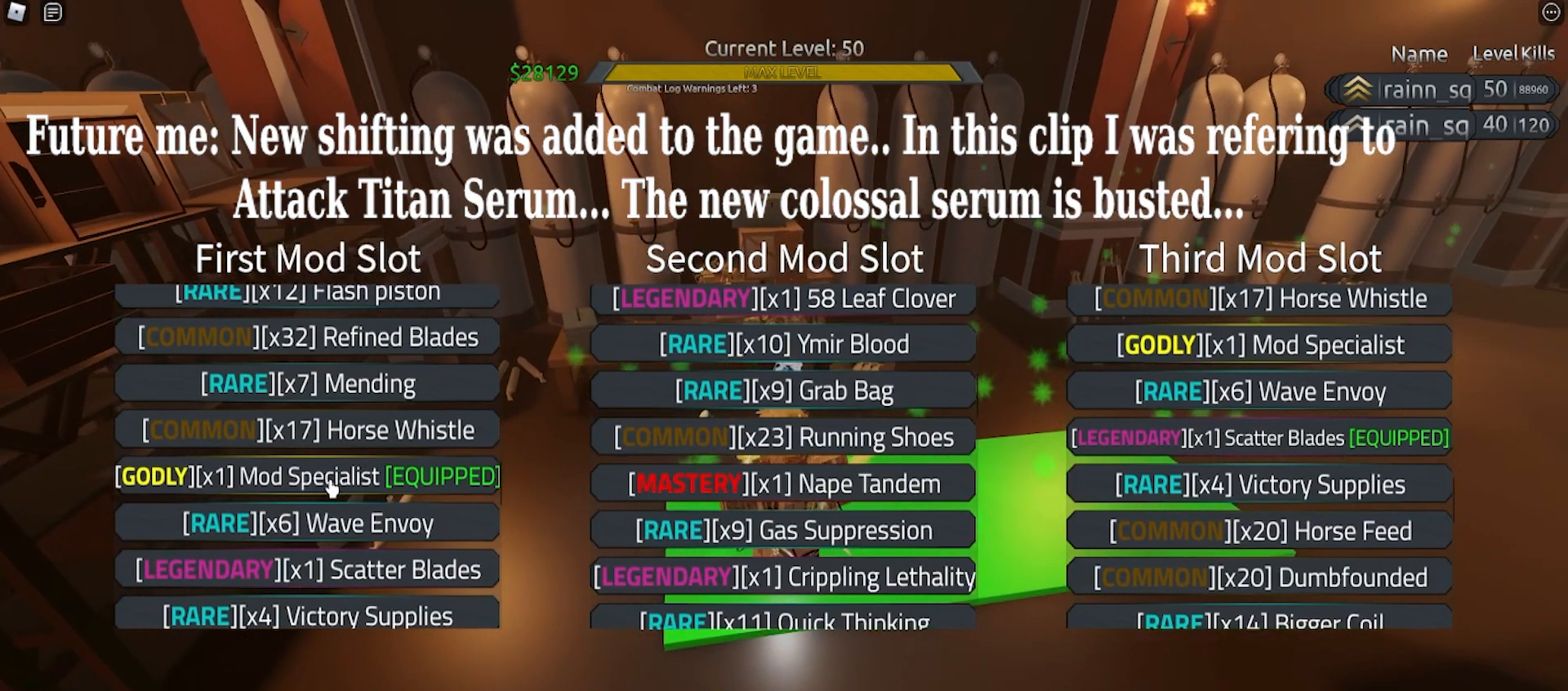
{"keys": [], "mouse": [], "events": []}
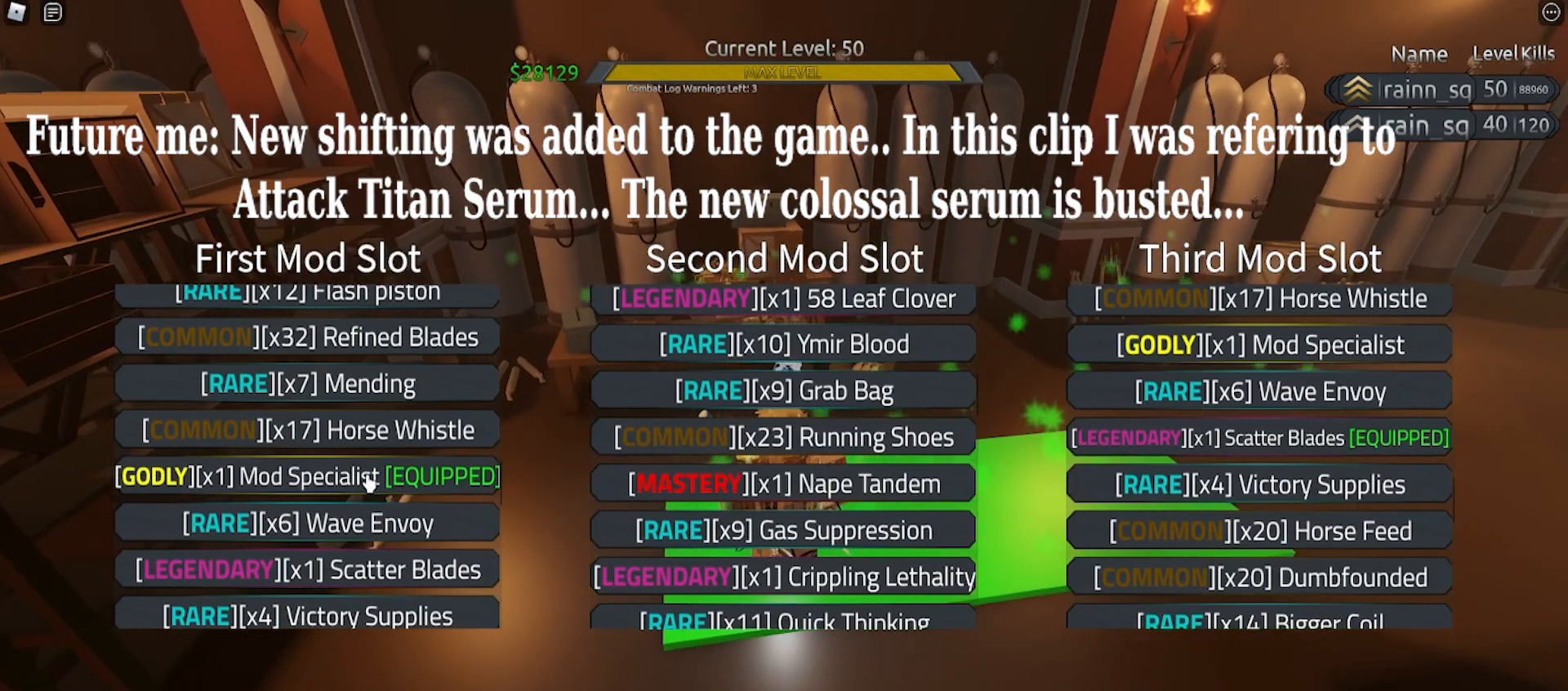
{"keys": [], "mouse": [], "events": []}
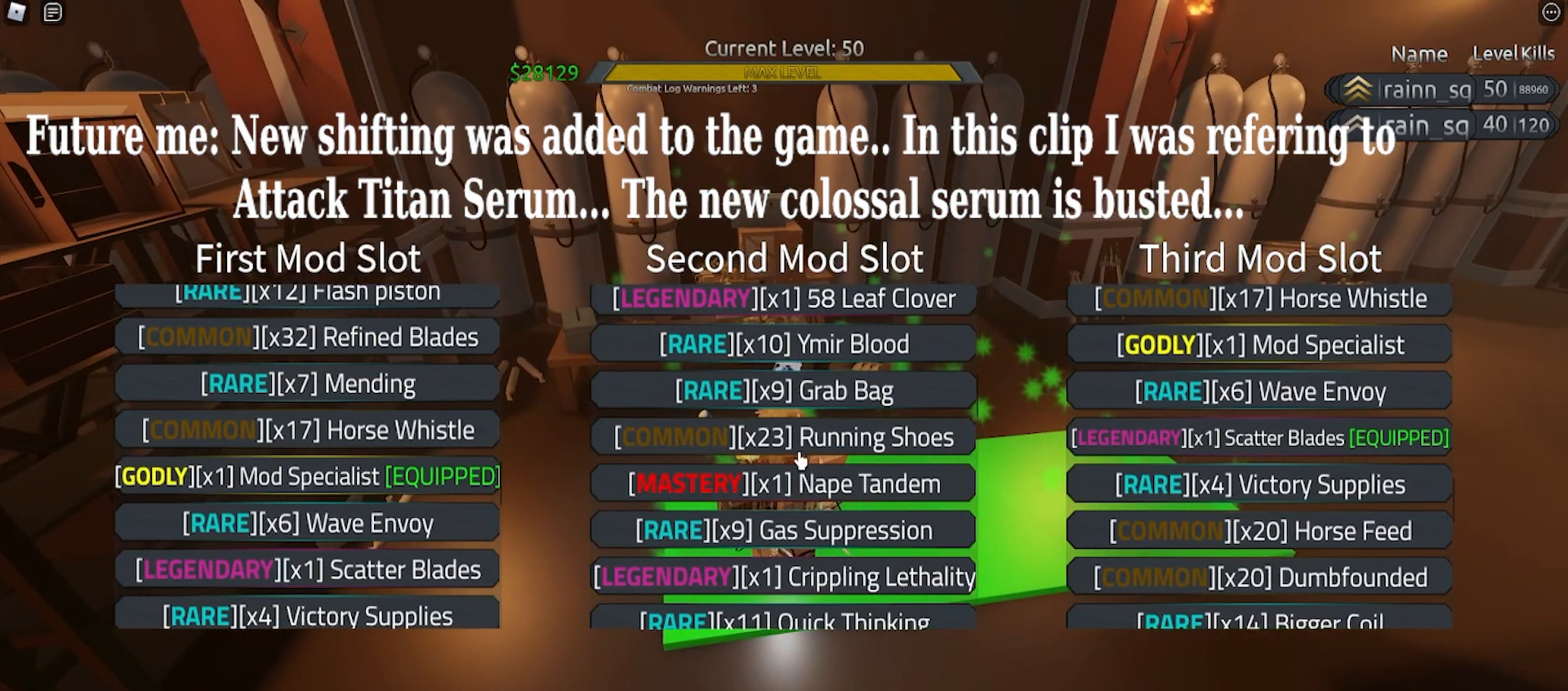
{"keys": [], "mouse": [], "events": [[233, "s", "down"], [300, "s", "up"]]}